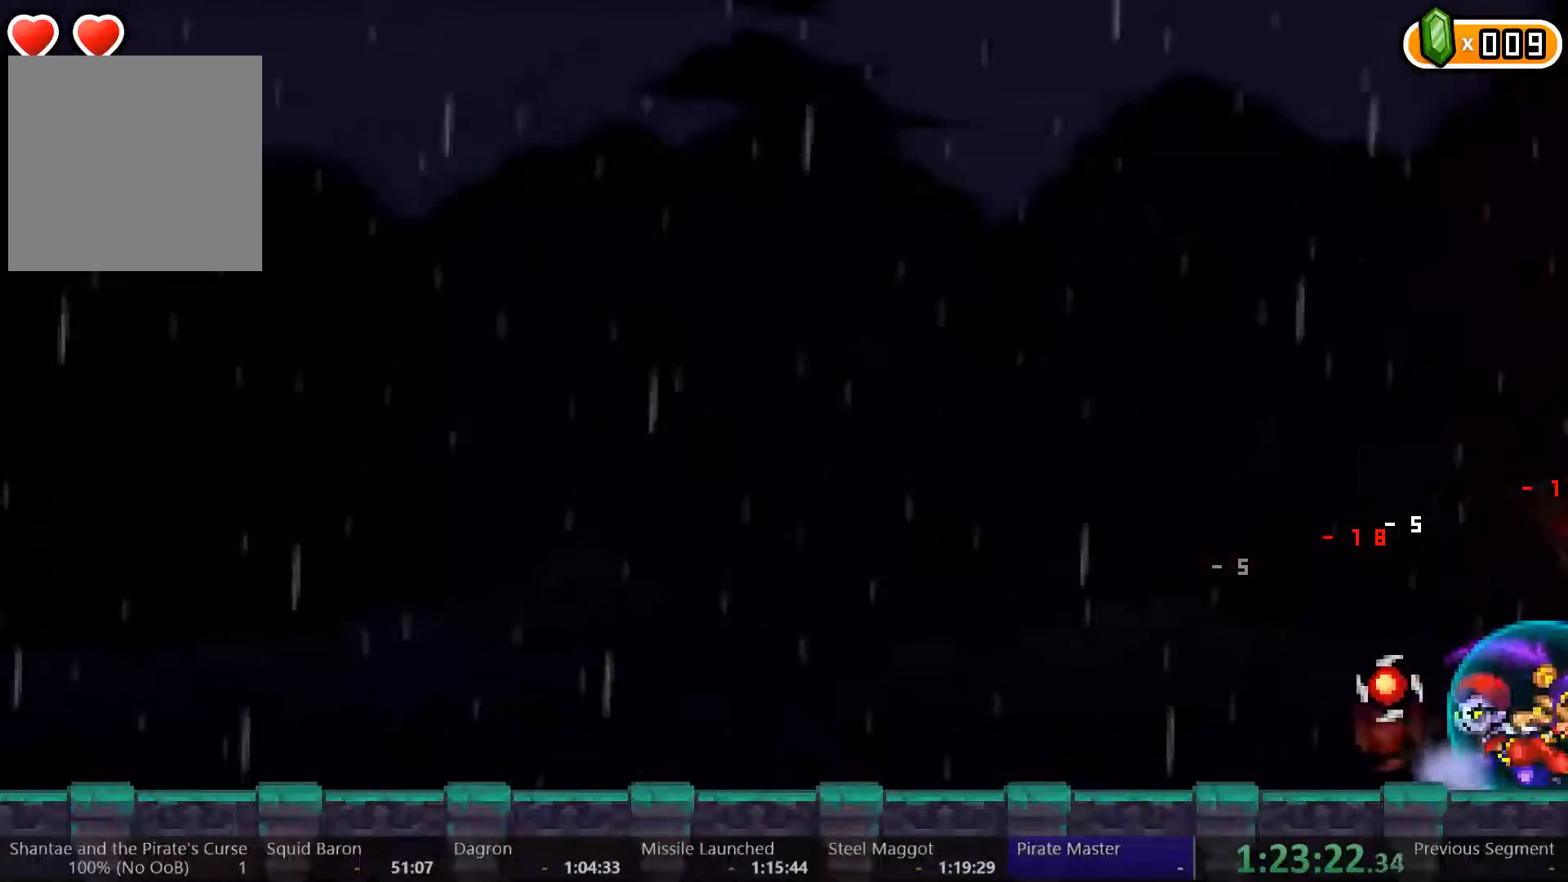
Gameplay with a controller (Xbox layout); each line is a JSON object with the inputs held at the frame after it. "button_events" lists button changes between this image and that frame as [ms after this image, input, new state], when the widget could be followed in between (sticks are given only as held states). Not read: L3 R3 SELECT START.
{"buttons": [], "left_stick": "center", "right_stick": "center", "button_events": [[100, "DPAD_RIGHT", "up"]]}
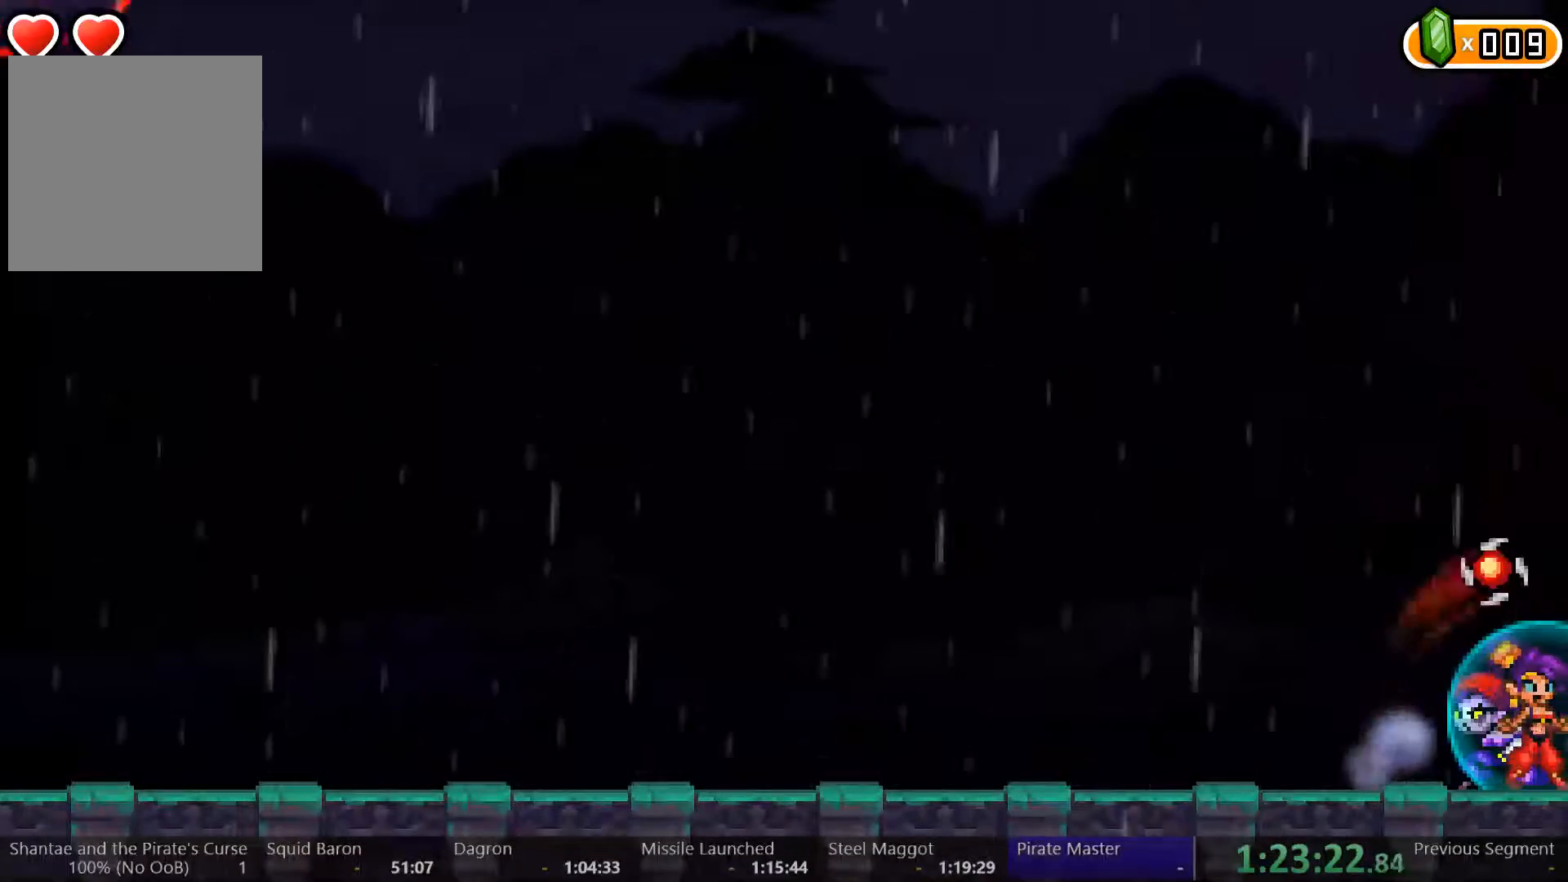
{"buttons": [], "left_stick": "center", "right_stick": "center", "button_events": []}
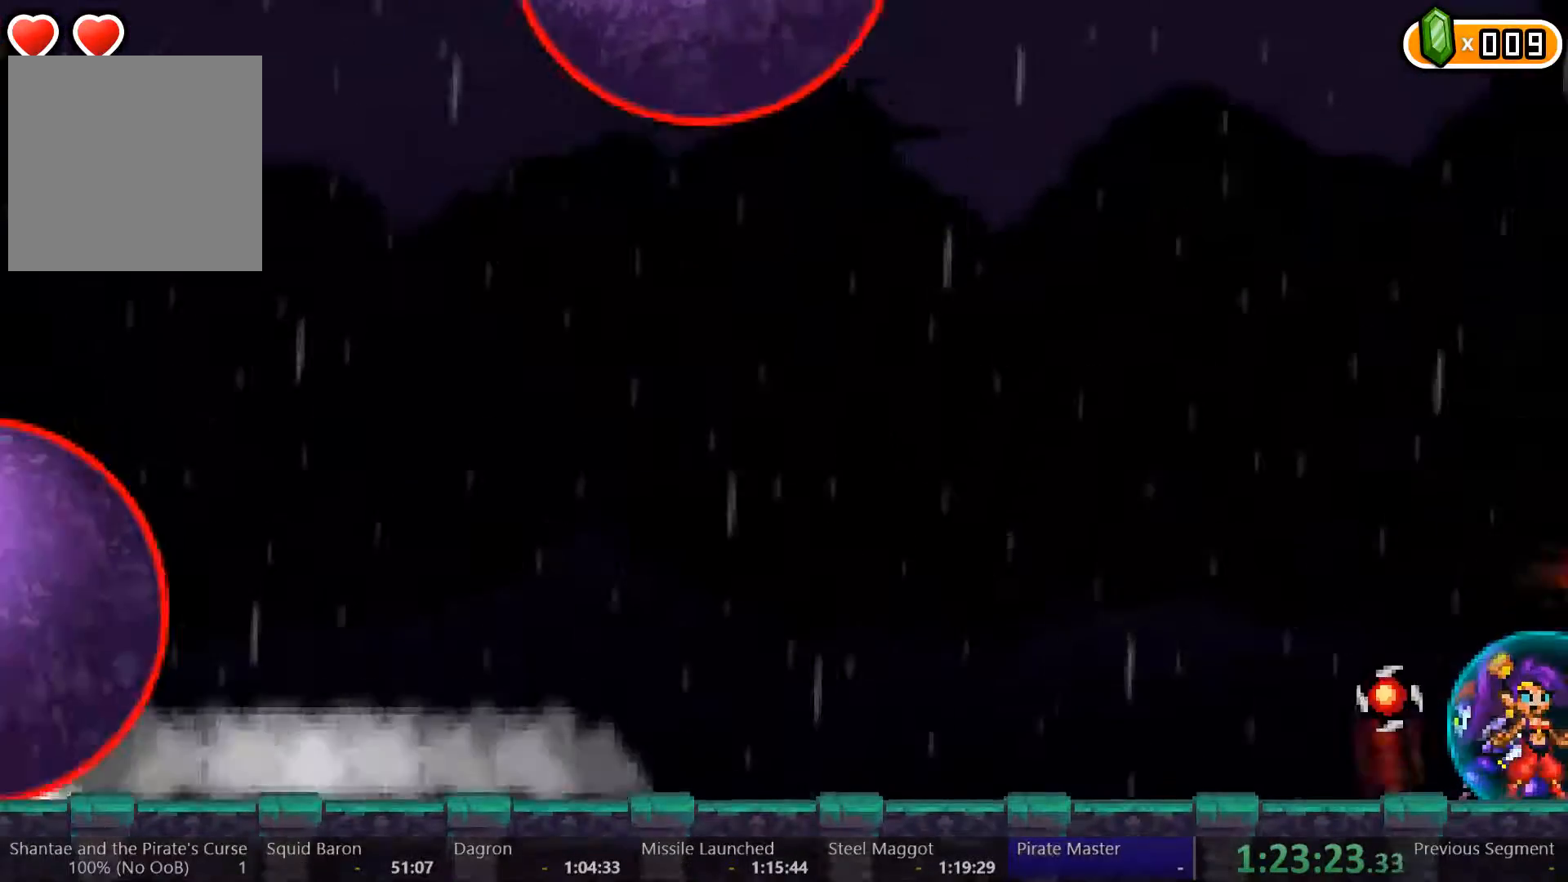
{"buttons": ["DPAD_LEFT"], "left_stick": "center", "right_stick": "center"}
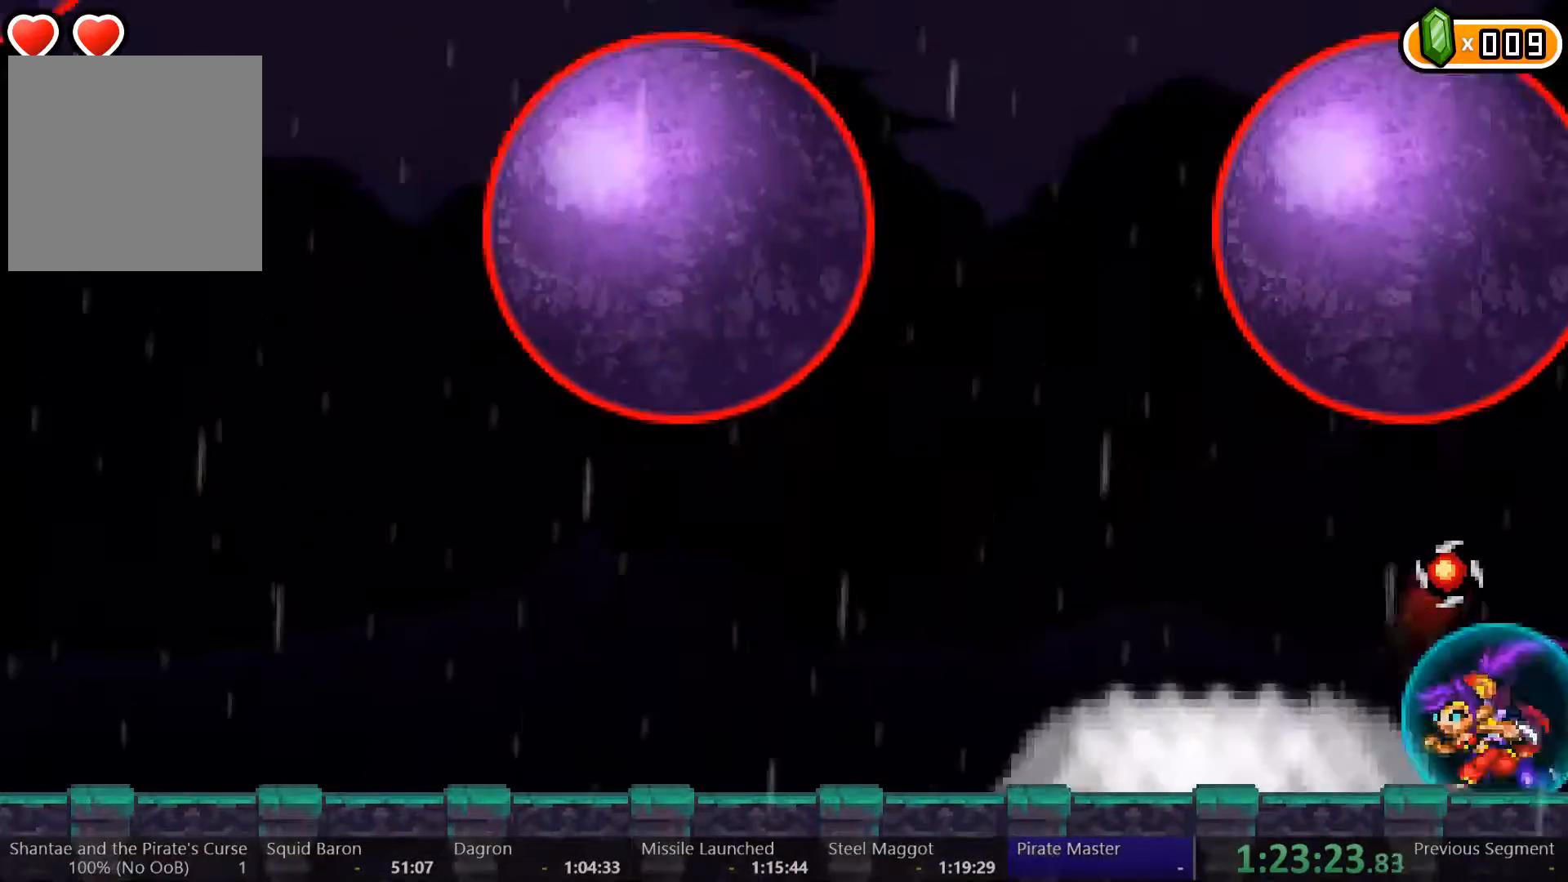
{"buttons": ["DPAD_LEFT"], "left_stick": "center", "right_stick": "center"}
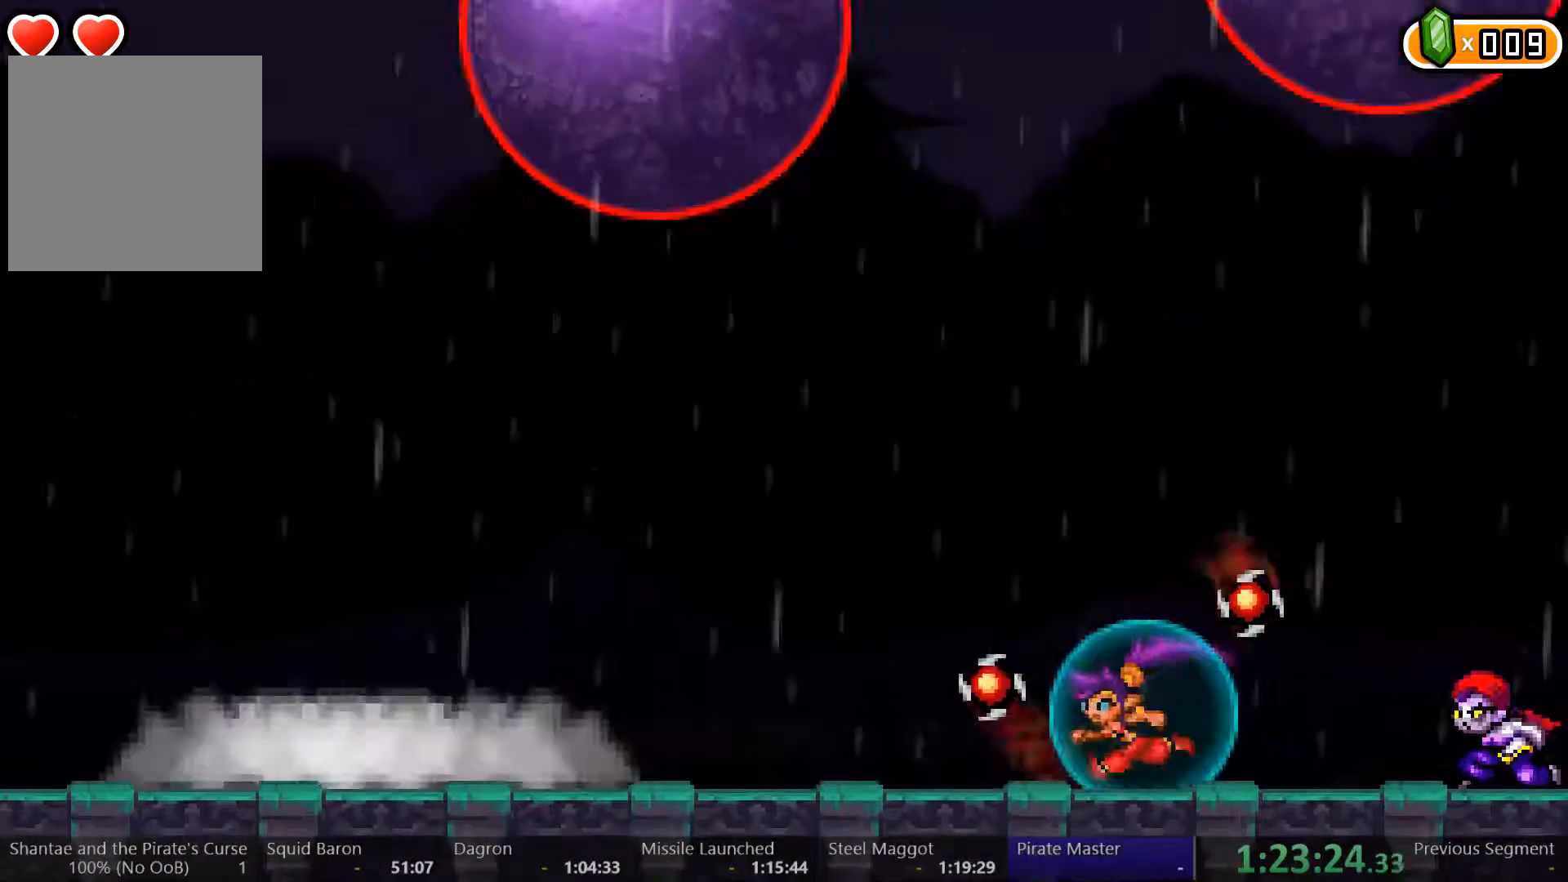
{"buttons": ["DPAD_LEFT"], "left_stick": "center", "right_stick": "center", "button_events": []}
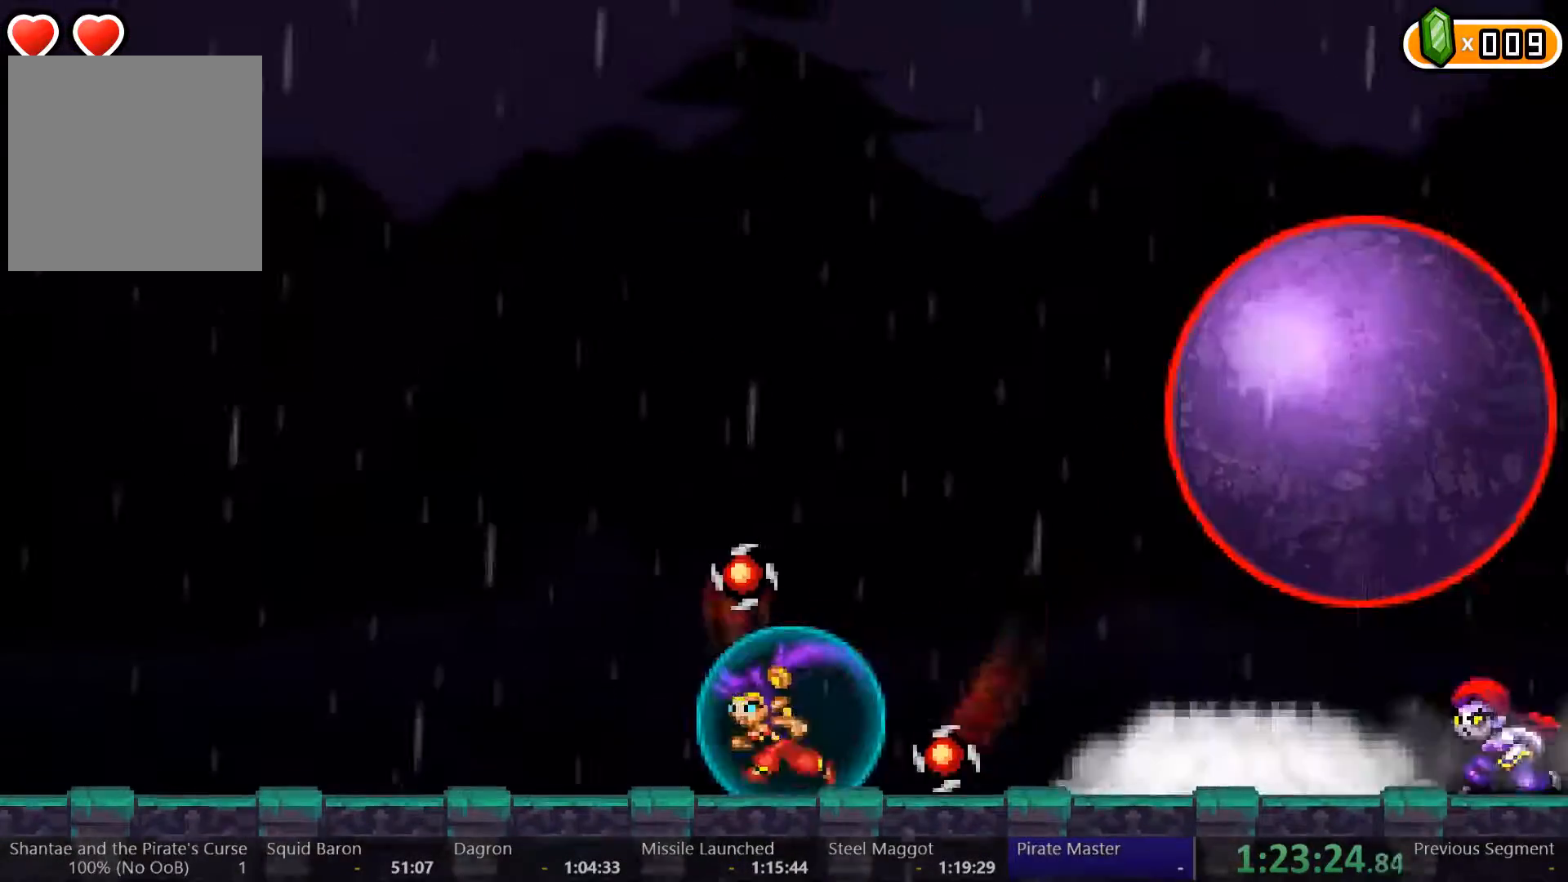
{"buttons": ["DPAD_LEFT"], "left_stick": "center", "right_stick": "center", "button_events": []}
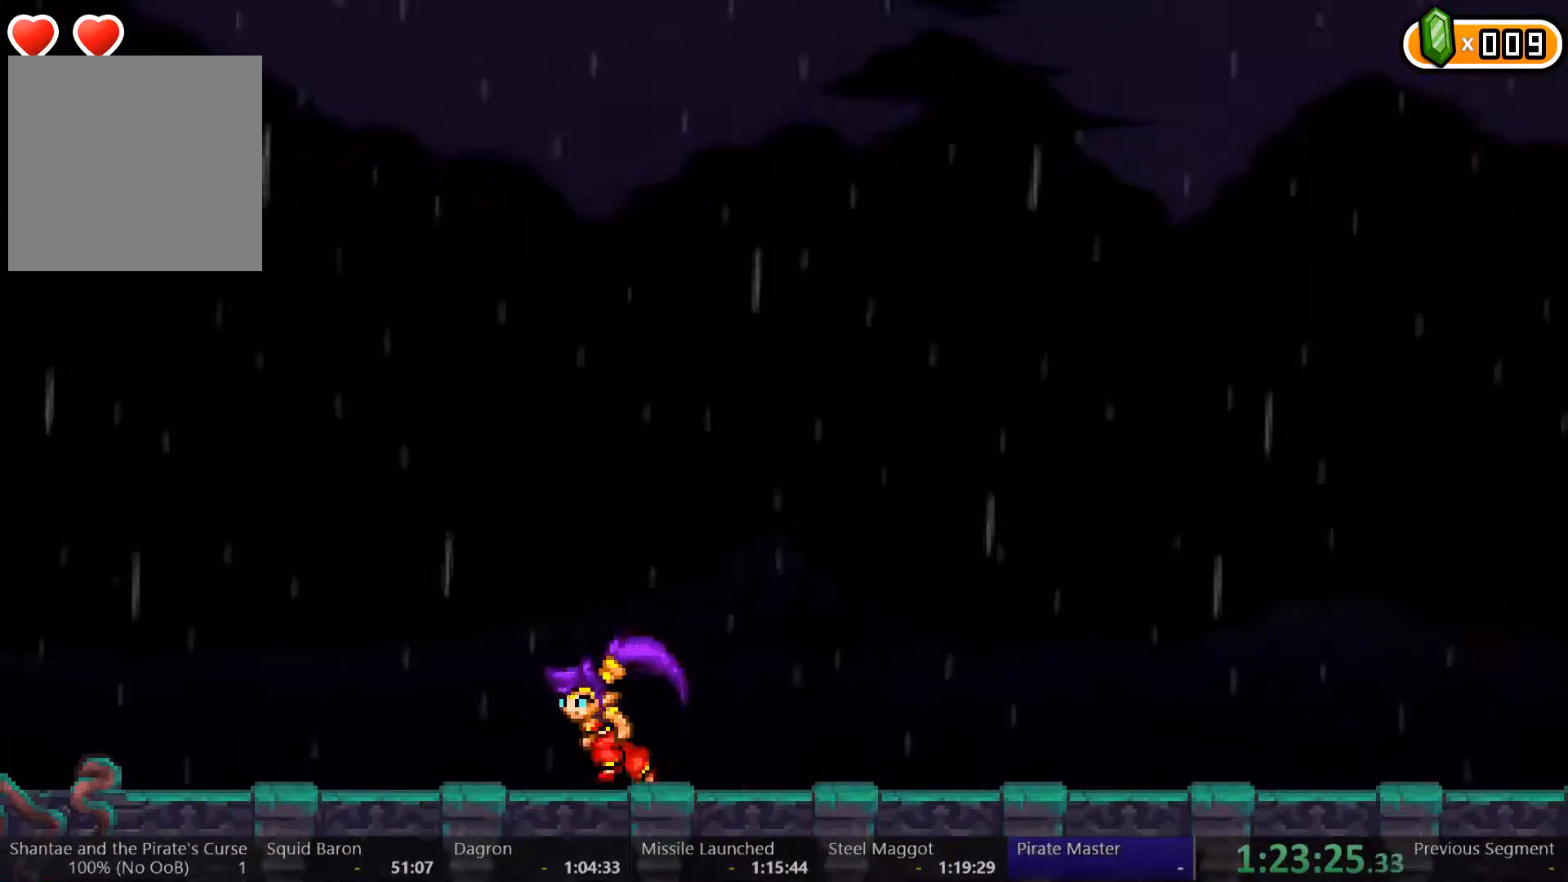
{"buttons": ["DPAD_LEFT"], "left_stick": "center", "right_stick": "center", "button_events": []}
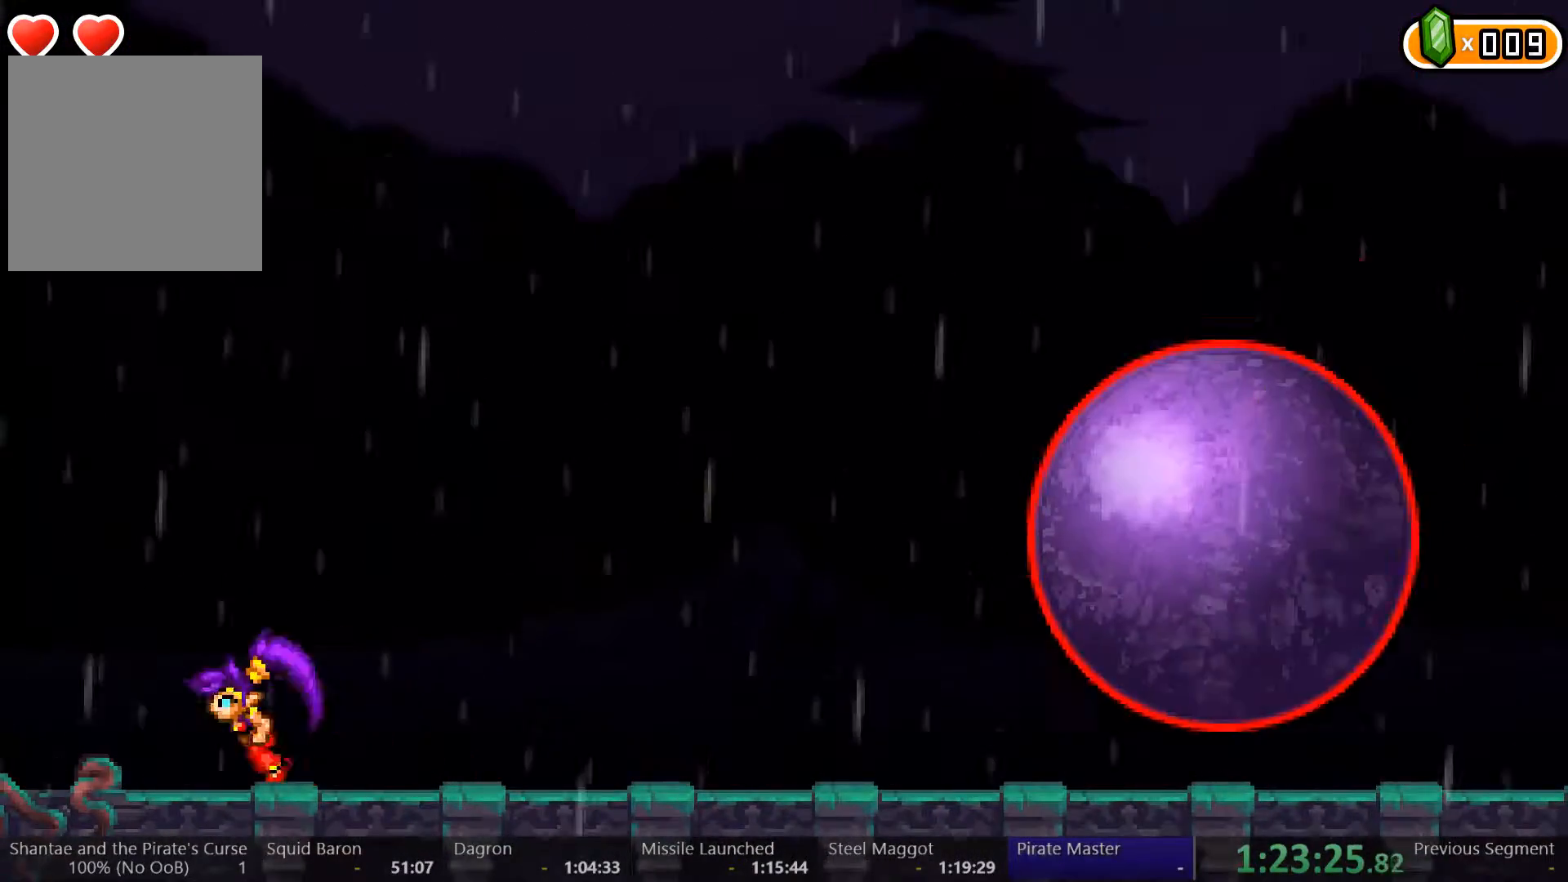
{"buttons": [], "left_stick": "center", "right_stick": "center", "button_events": [[500, "DPAD_LEFT", "up"]]}
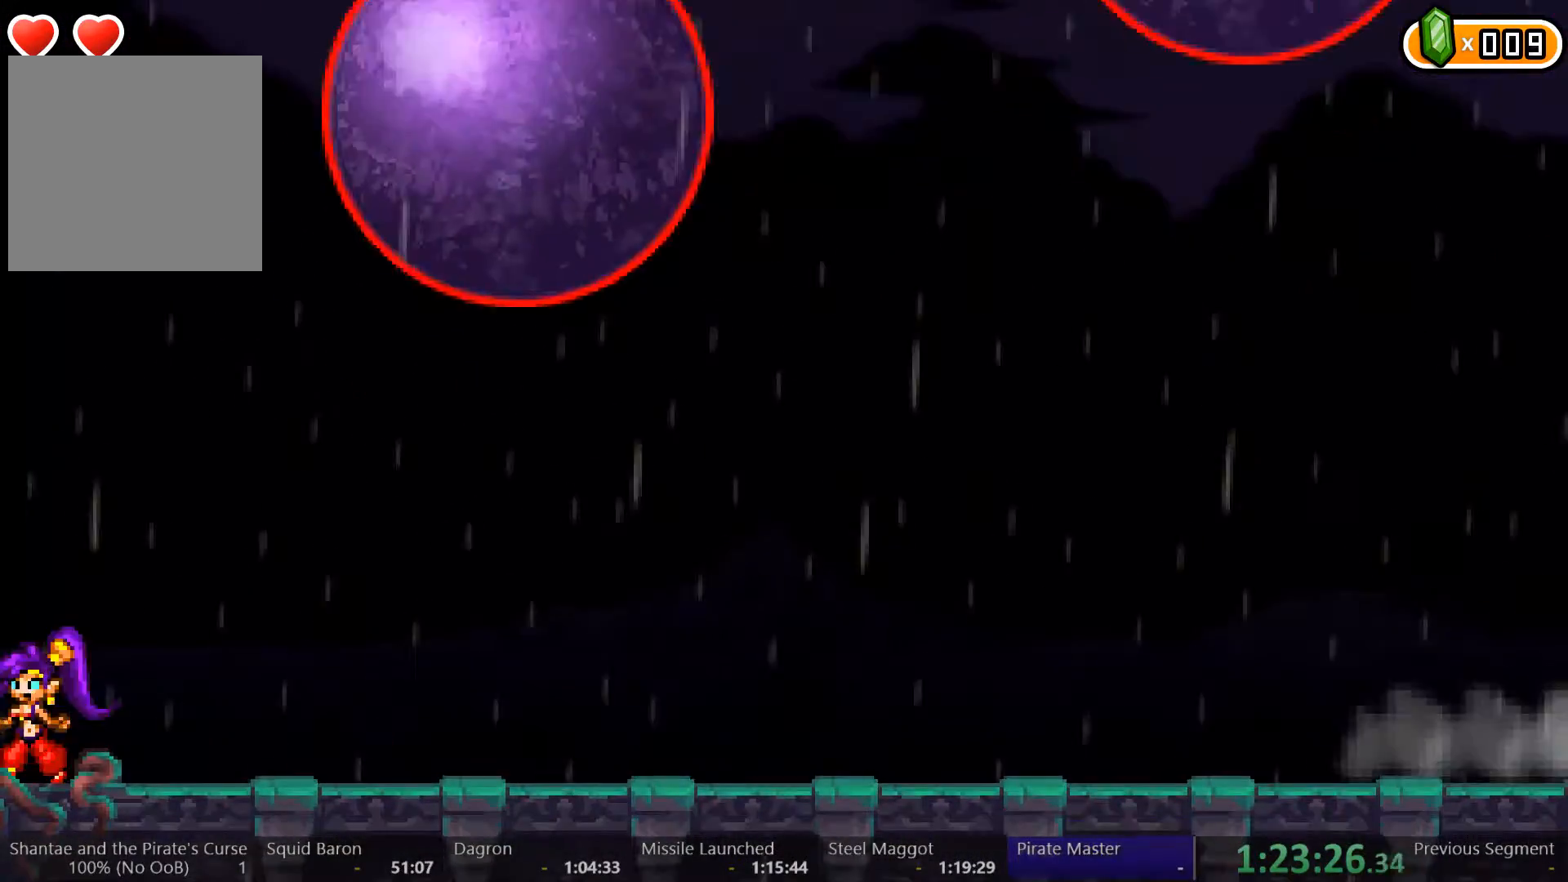
{"buttons": ["DPAD_RIGHT"], "left_stick": "center", "right_stick": "center", "button_events": [[200, "DPAD_RIGHT", "down"]]}
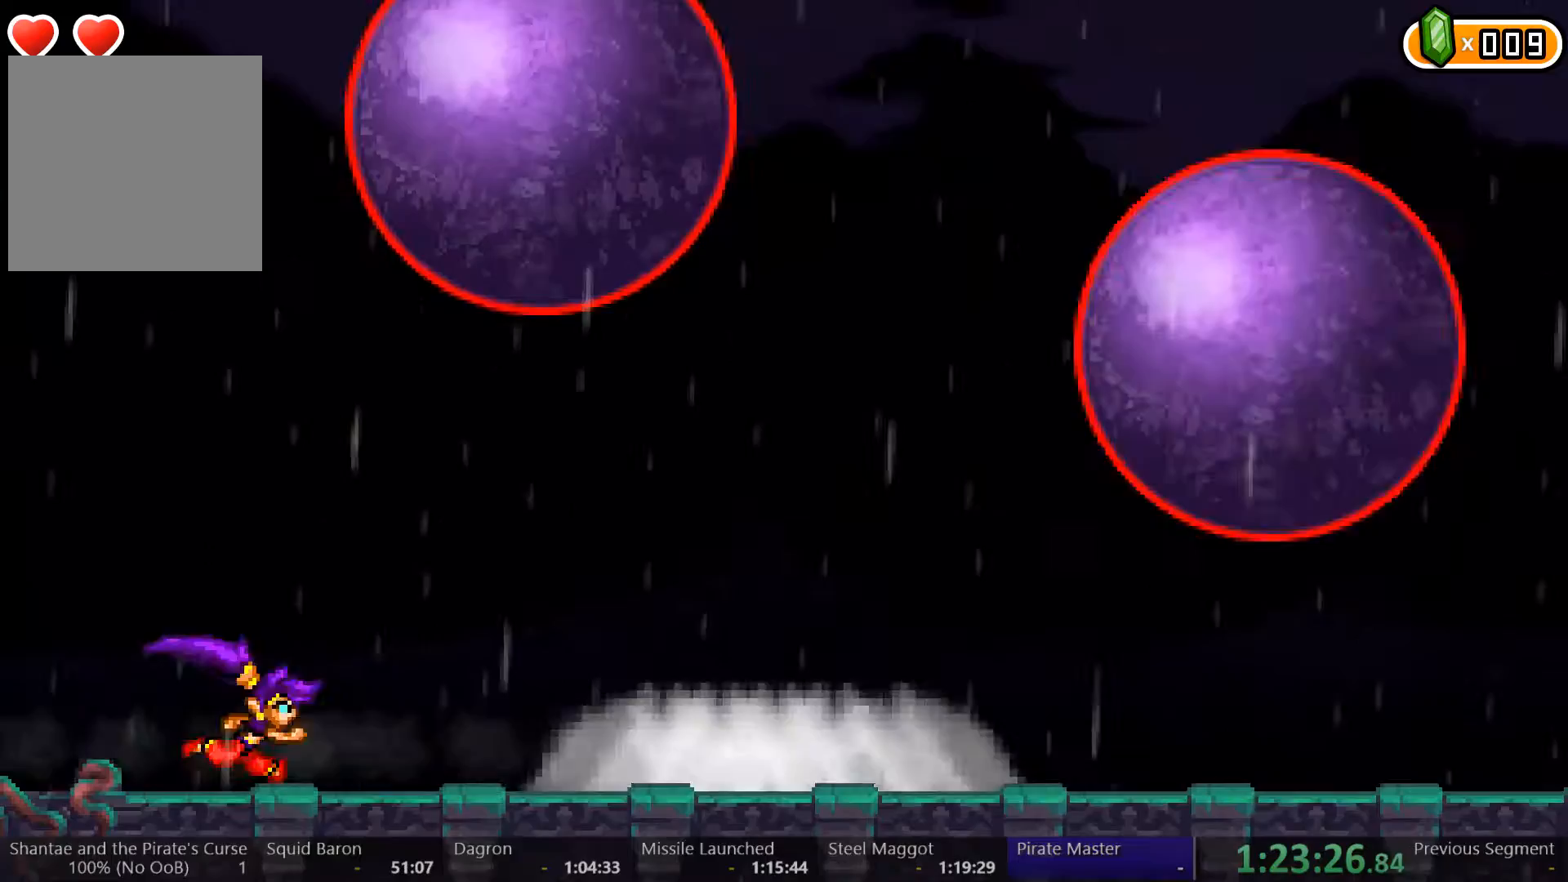
{"buttons": ["DPAD_RIGHT"], "left_stick": "center", "right_stick": "center", "button_events": []}